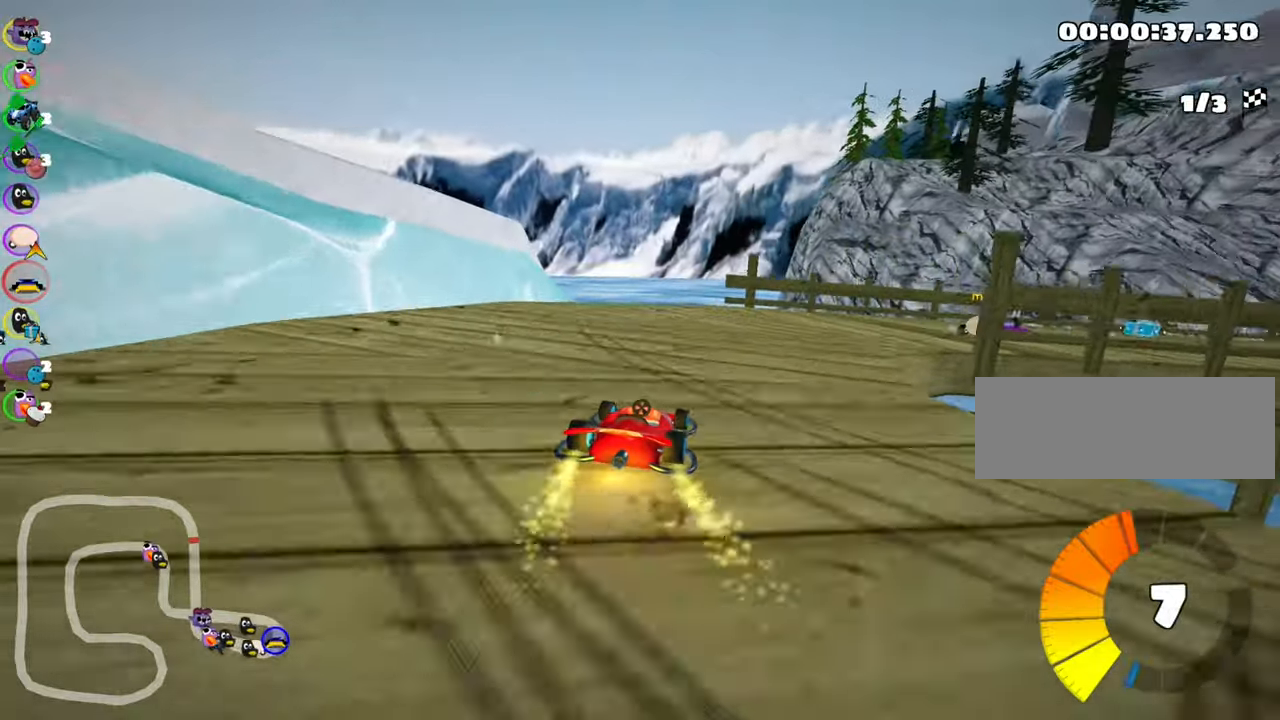
Gameplay with keyboard; each line is a JSON object with the keys held at the frame after it. "events" lists presses ("down") and releases ("up") of "down", "fire", "flag", "left", "look", "nitro", "right", "skid" and "up" between this image and that frame as [ms after this image, input, new state], when the widget could be followed in between. No other keys are recorded. Mouse input is not recorded. Key names are as the overlay labels them; some are game actions (e.g. jump) rather than physical keys.
{"keys": ["right", "up"], "events": [[350, "skid", "up"]]}
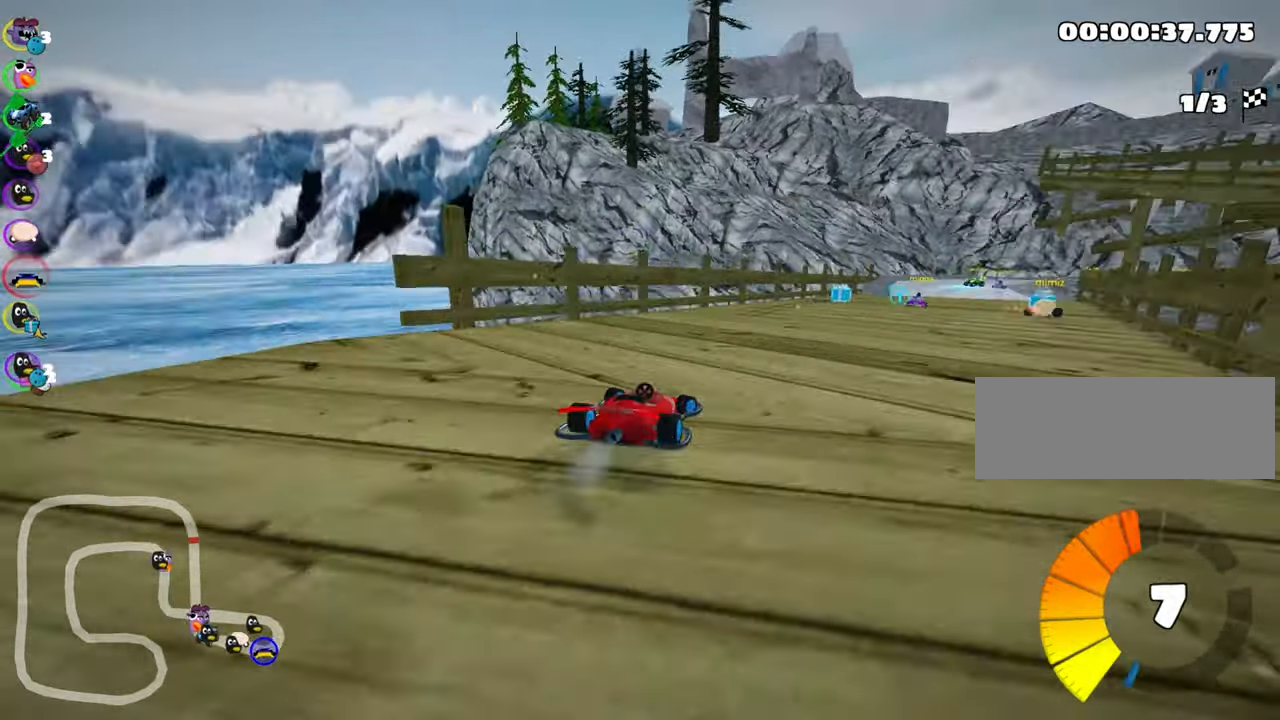
{"keys": ["left", "up"], "events": [[83, "right", "up"], [383, "left", "down"]]}
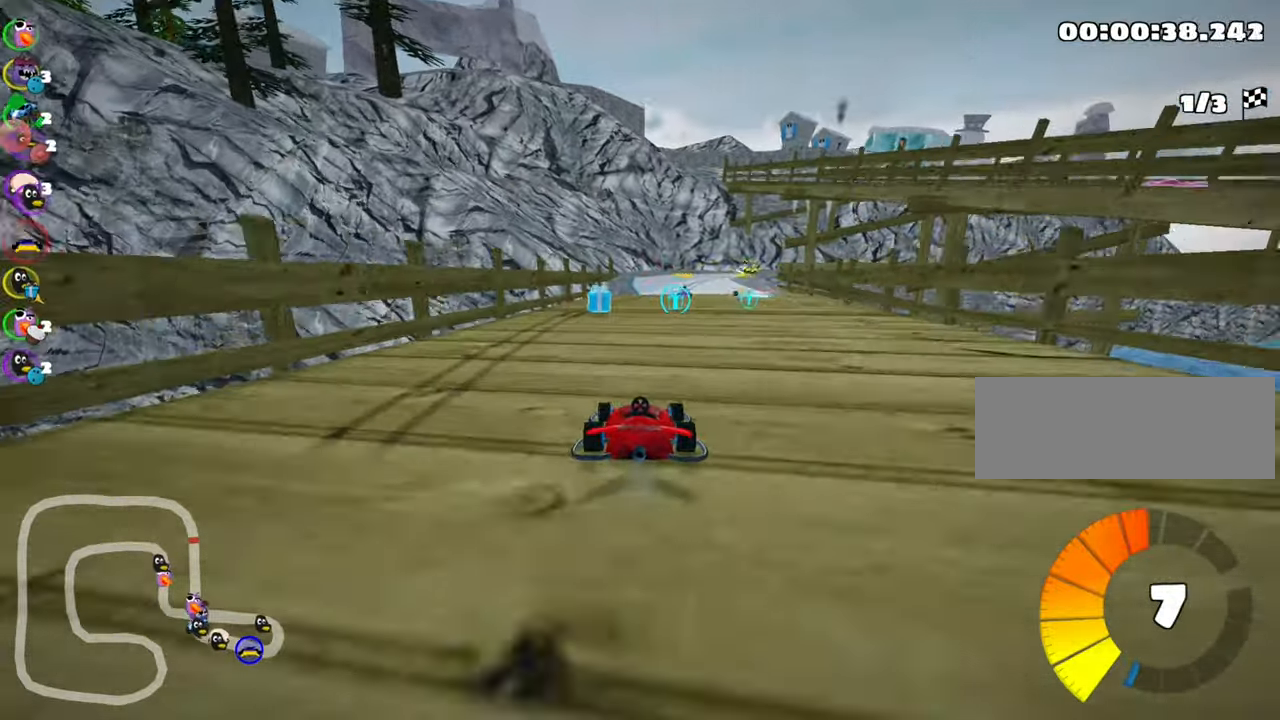
{"keys": ["right", "skid", "up"], "events": [[117, "left", "up"], [183, "right", "down"], [183, "skid", "down"]]}
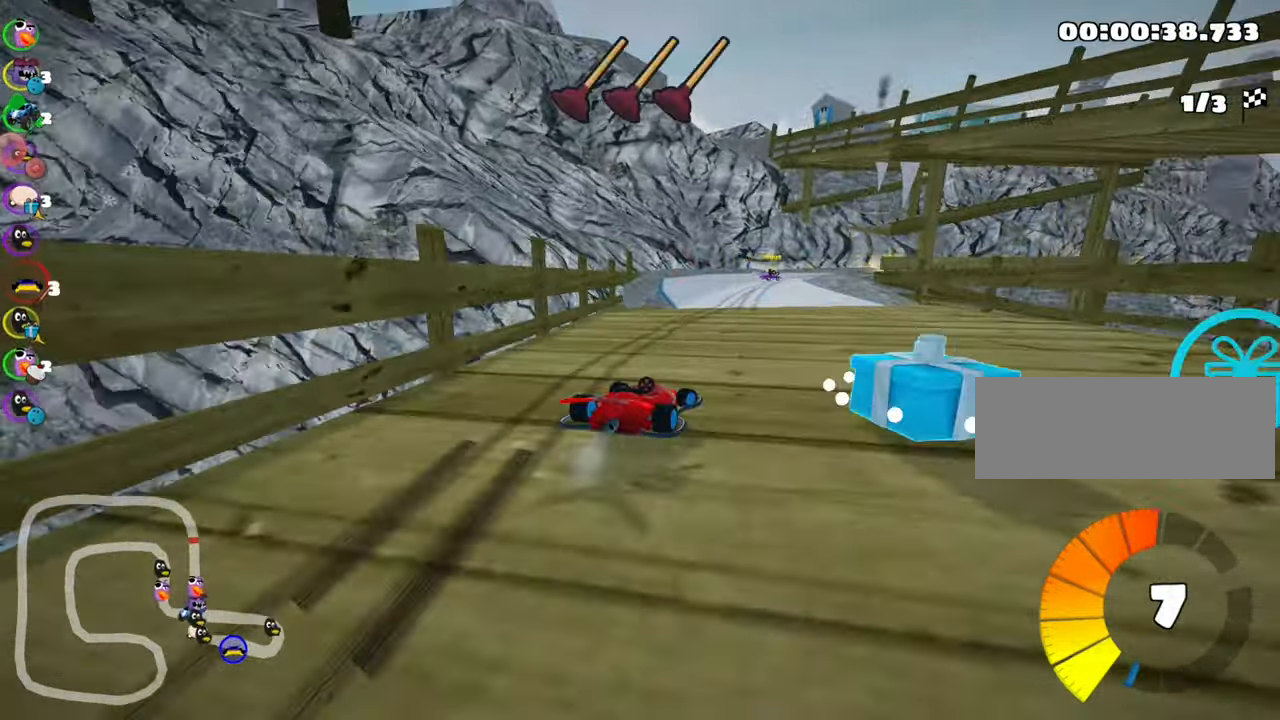
{"keys": ["left", "skid", "up"], "events": [[33, "left", "down"], [83, "right", "up"]]}
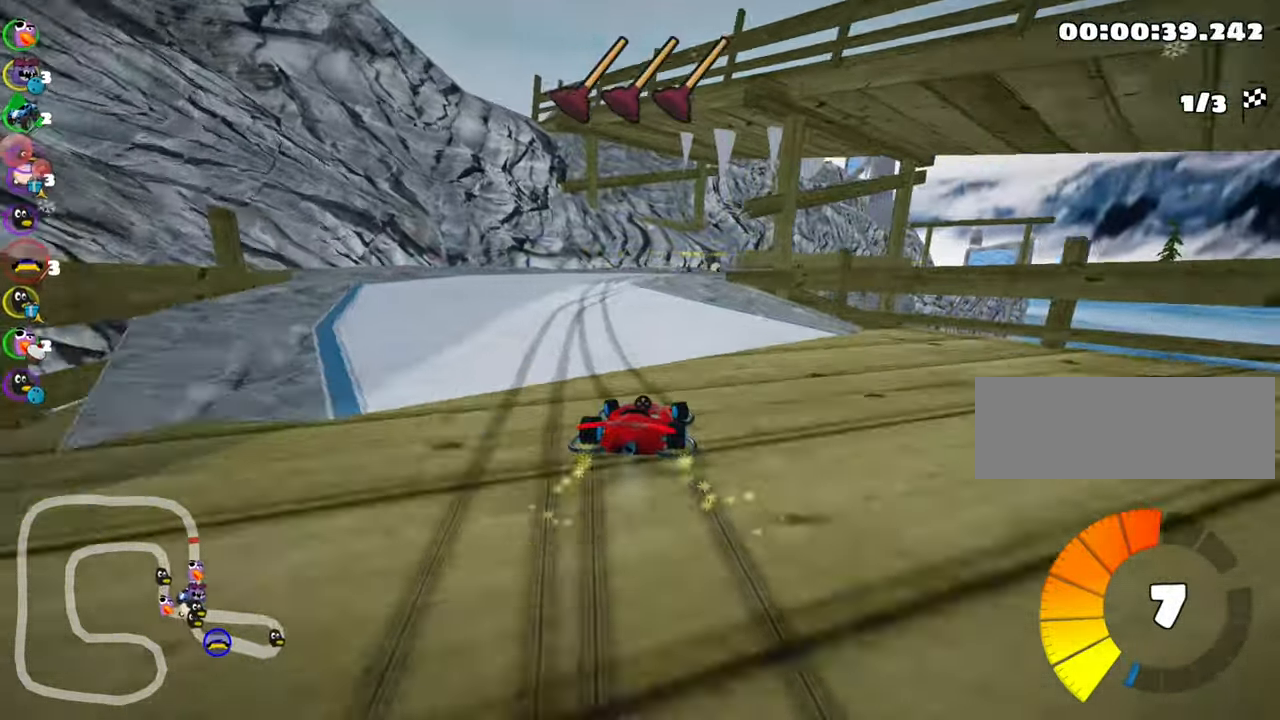
{"keys": ["right", "skid", "up"], "events": [[333, "left", "up"], [350, "right", "down"]]}
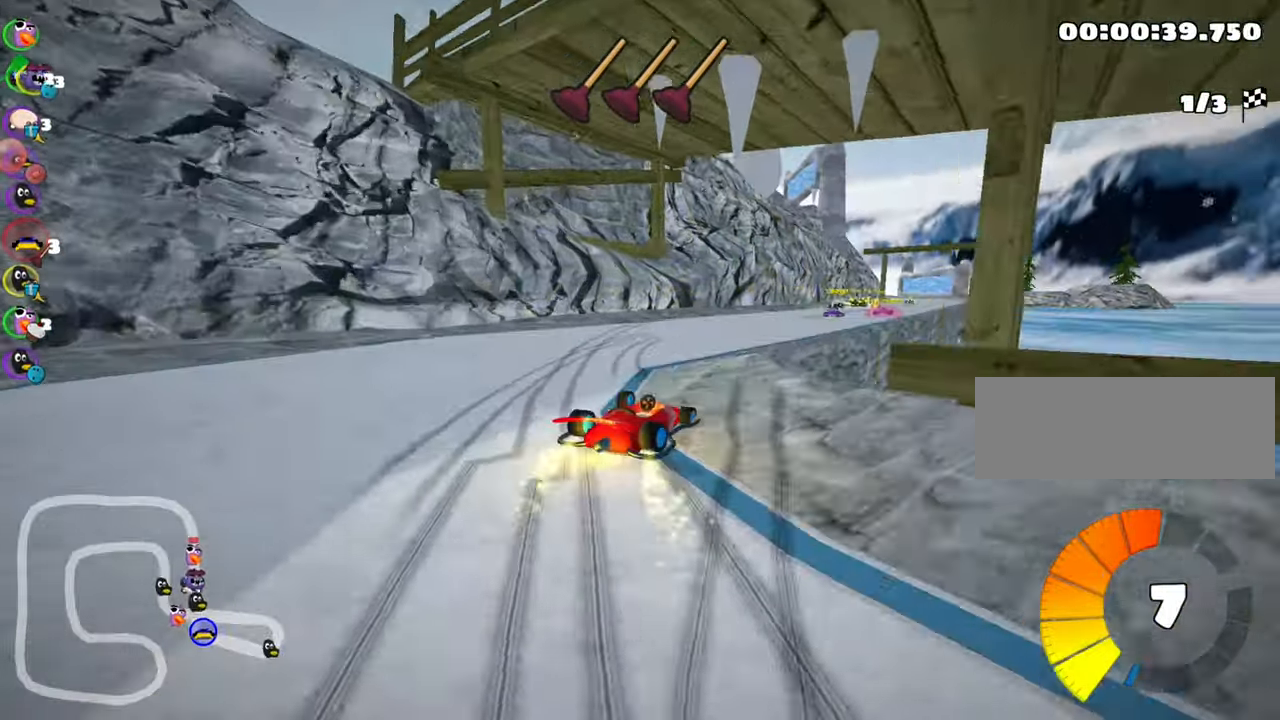
{"keys": ["left", "skid", "up"], "events": [[350, "left", "down"], [383, "right", "up"]]}
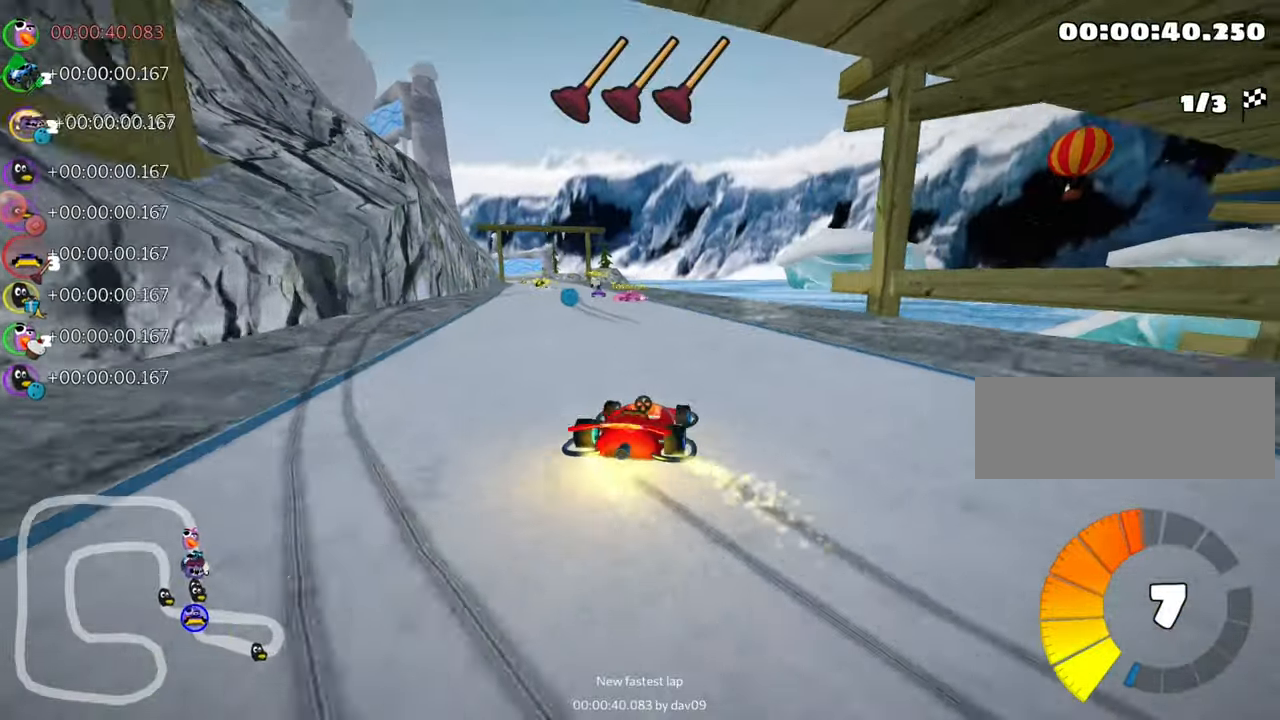
{"keys": ["left", "skid", "up"], "events": []}
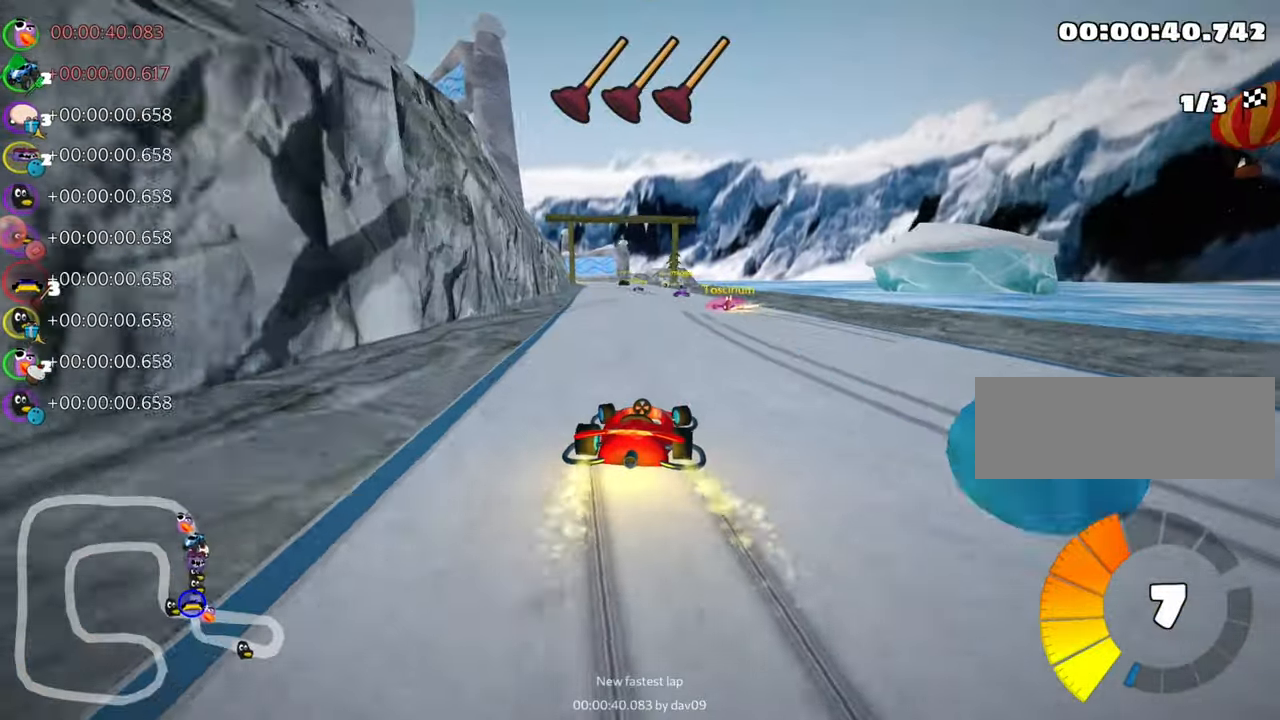
{"keys": ["up"], "events": [[250, "skid", "up"], [300, "nitro", "down"], [383, "left", "up"], [450, "nitro", "up"]]}
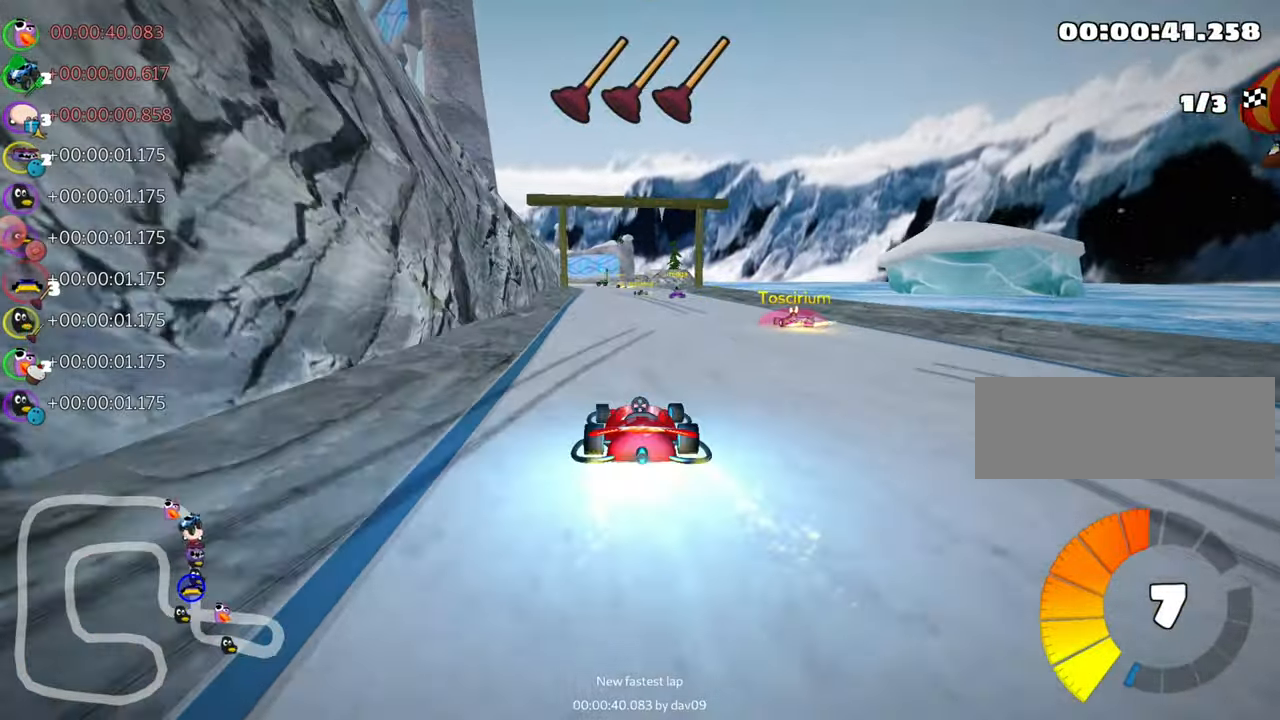
{"keys": ["up"], "events": [[250, "right", "down"], [500, "right", "up"]]}
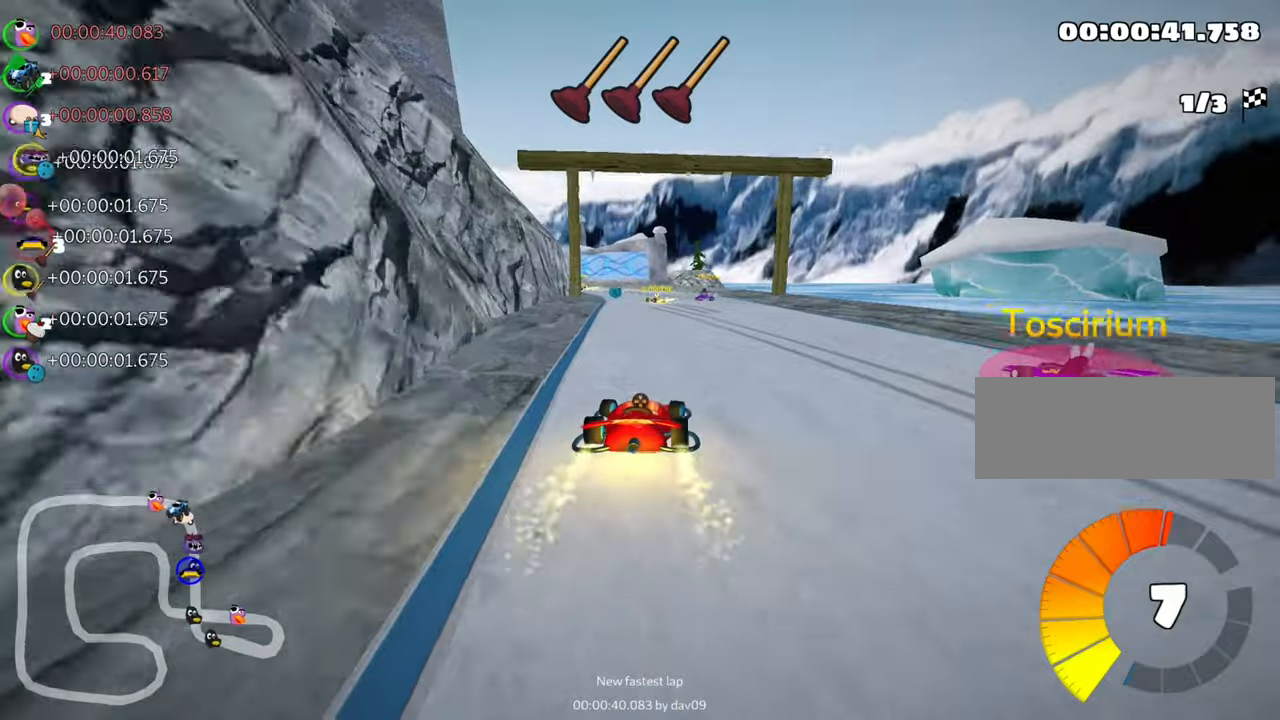
{"keys": ["skid", "up"], "events": [[67, "skid", "down"], [100, "left", "down"], [234, "left", "up"]]}
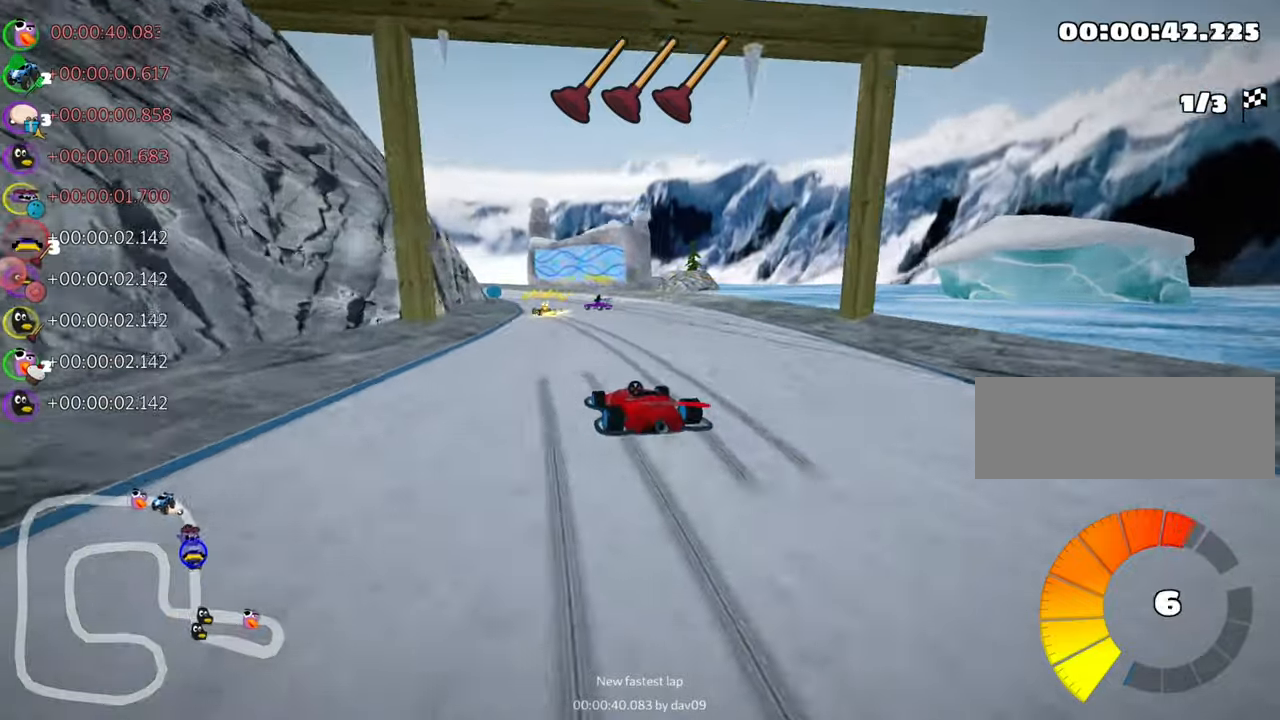
{"keys": ["left", "skid", "up"], "events": [[250, "right", "down"], [434, "right", "up"], [484, "left", "down"]]}
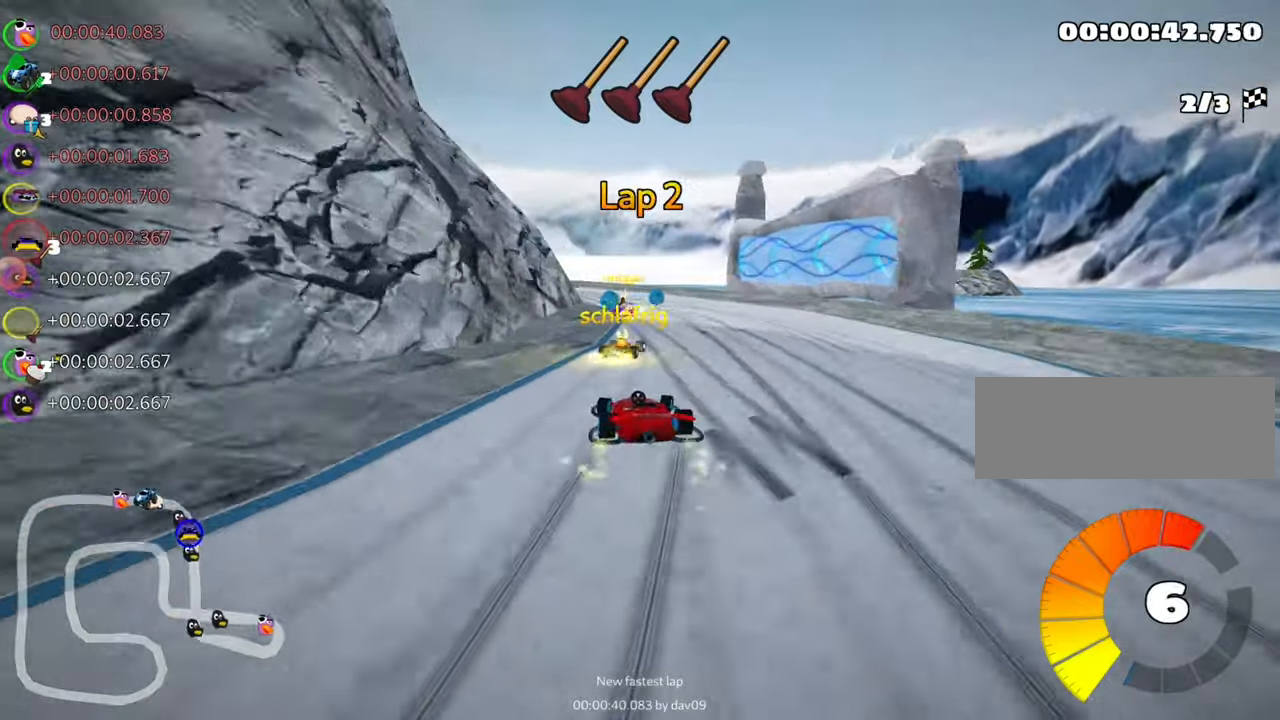
{"keys": ["left", "skid", "up"], "events": [[84, "left", "up"], [367, "left", "down"]]}
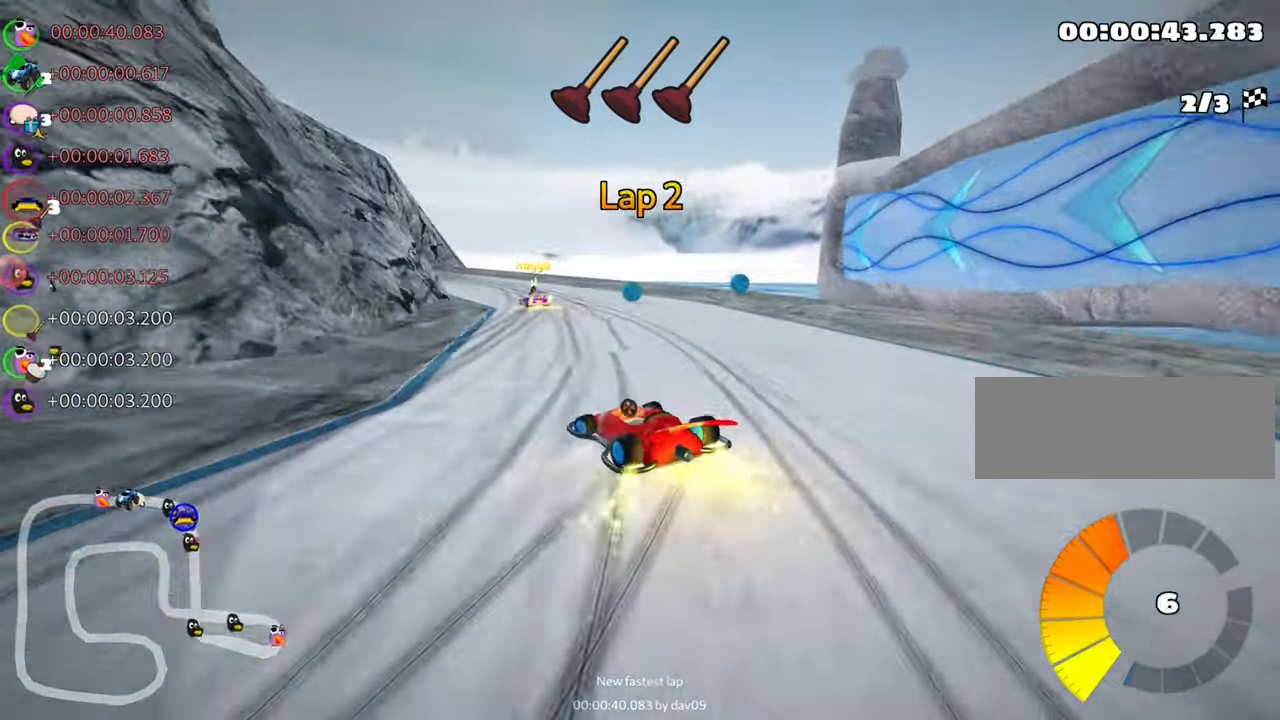
{"keys": ["left", "skid", "up"], "events": [[184, "fire", "down"], [300, "fire", "up"]]}
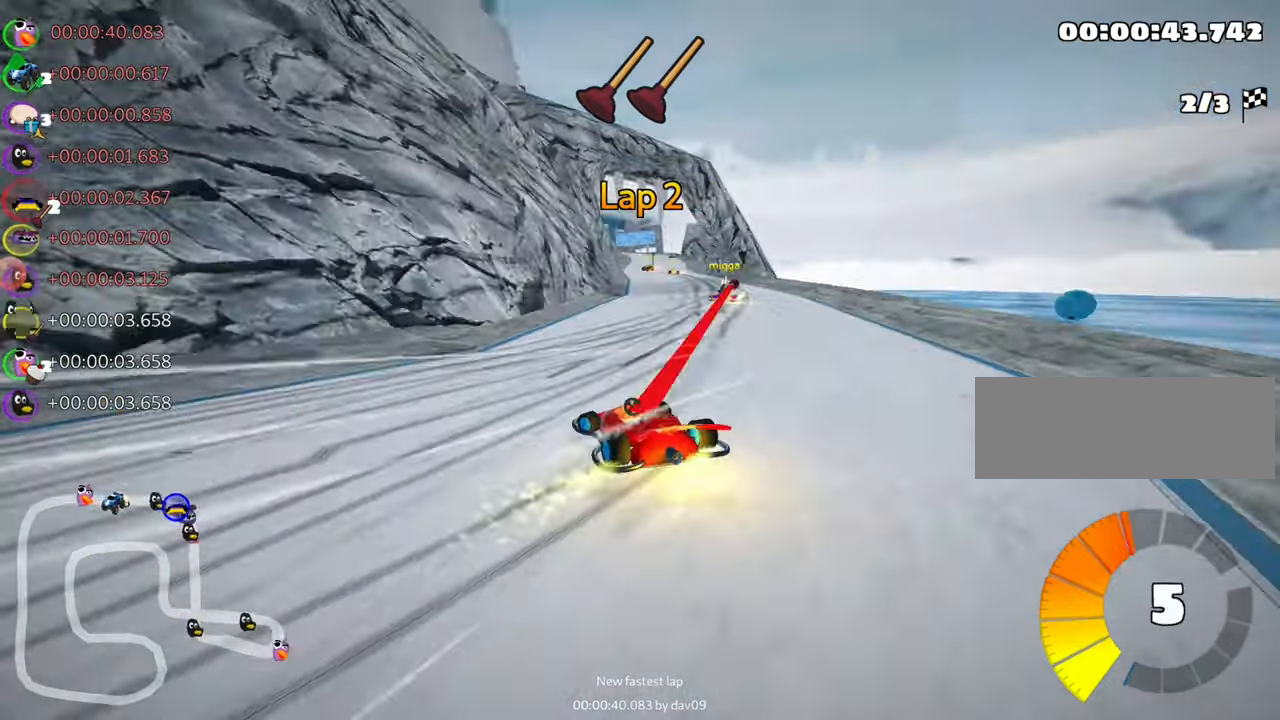
{"keys": ["right", "skid", "up"], "events": [[234, "left", "up"], [234, "right", "down"]]}
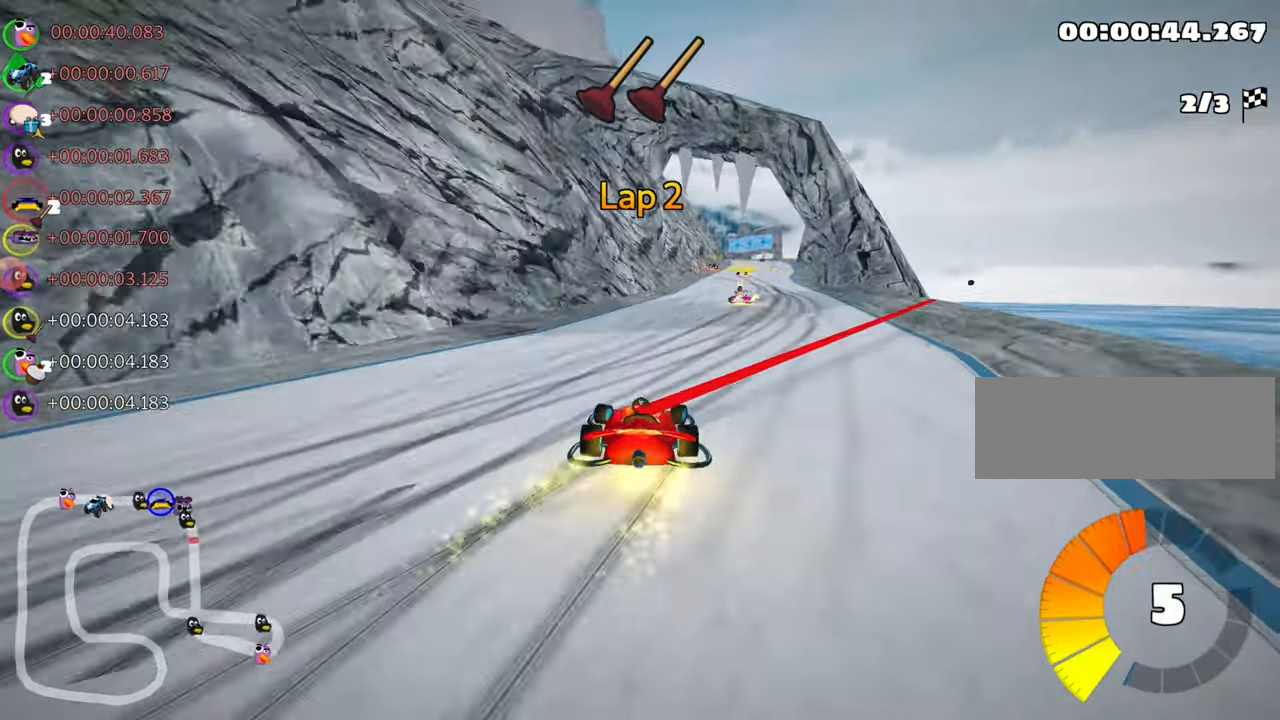
{"keys": ["right", "skid", "up"], "events": []}
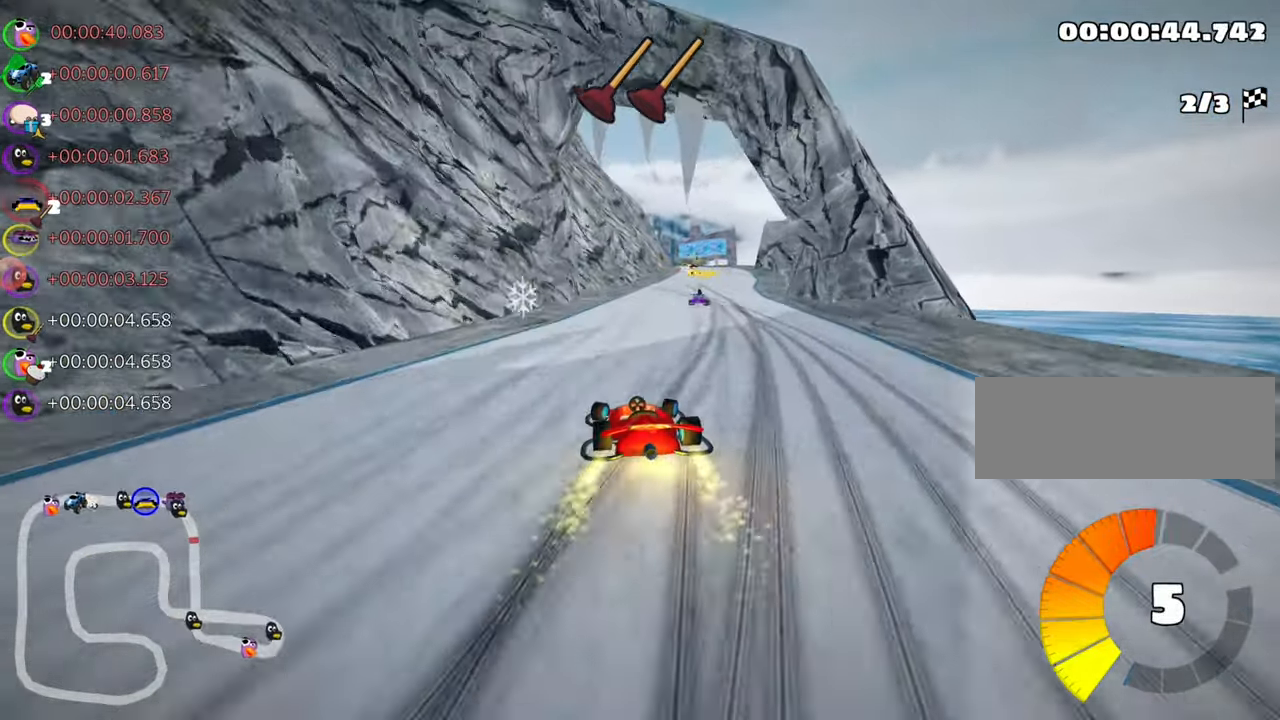
{"keys": ["up"], "events": [[17, "skid", "up"], [50, "nitro", "down"], [167, "right", "up"], [200, "nitro", "up"]]}
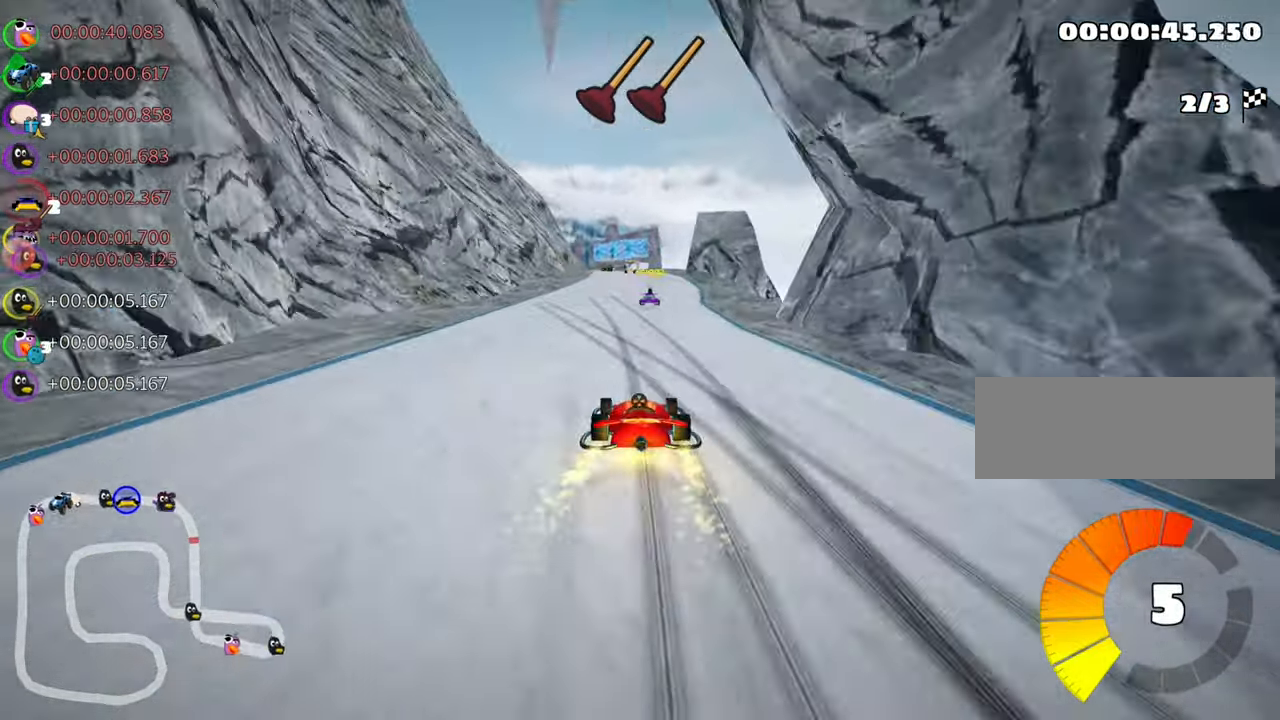
{"keys": ["up"], "events": [[50, "fire", "down"], [184, "fire", "up"]]}
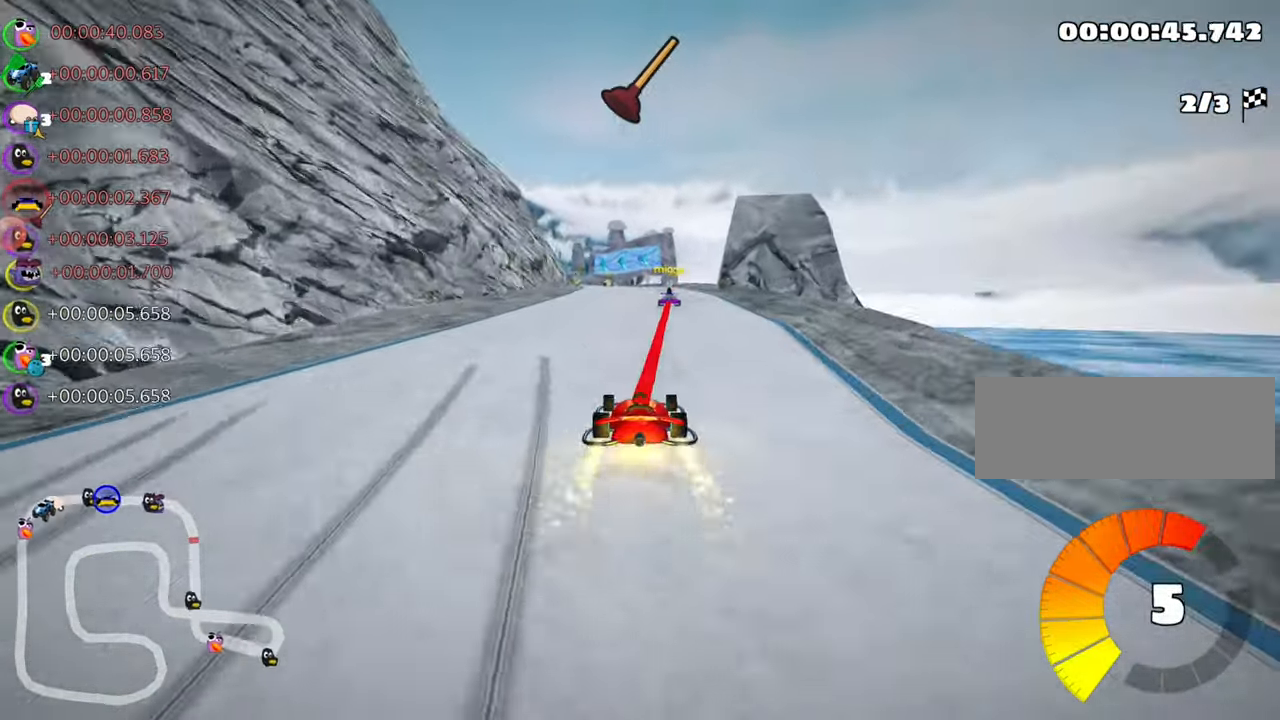
{"keys": ["left", "skid", "up"], "events": [[150, "right", "down"], [367, "right", "up"], [417, "skid", "down"], [450, "left", "down"]]}
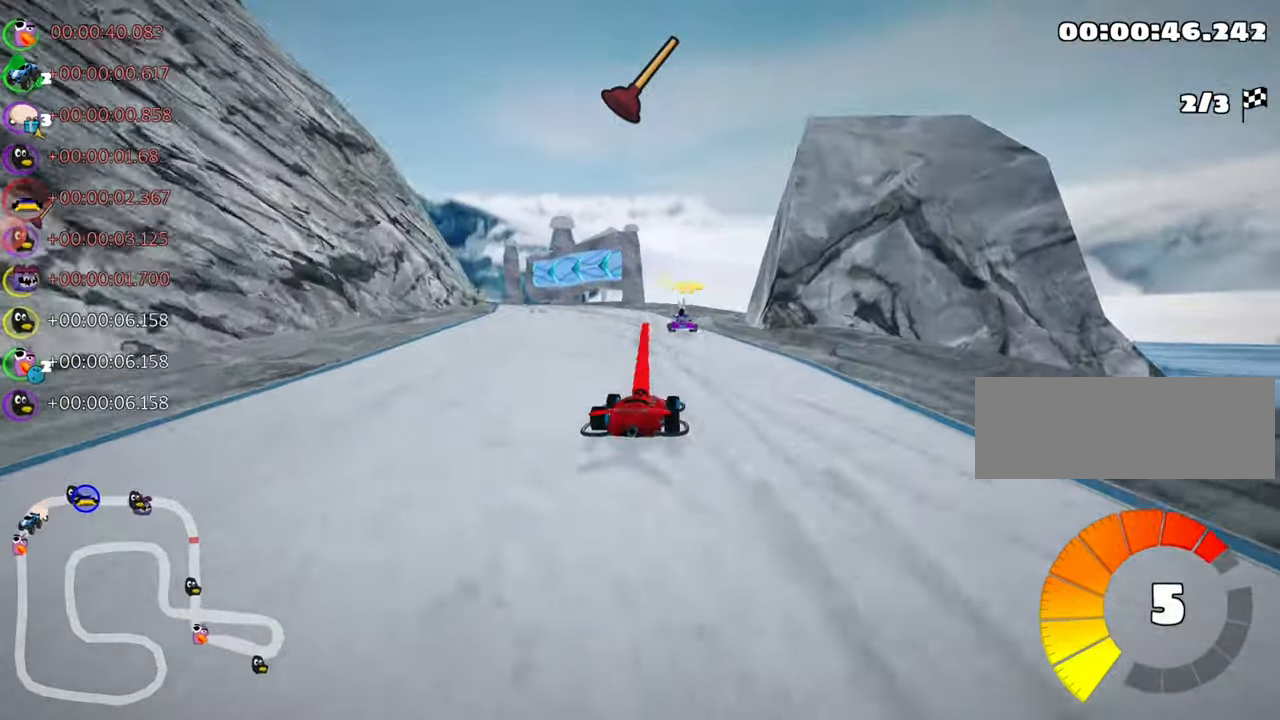
{"keys": ["skid", "up"], "events": [[167, "left", "up"]]}
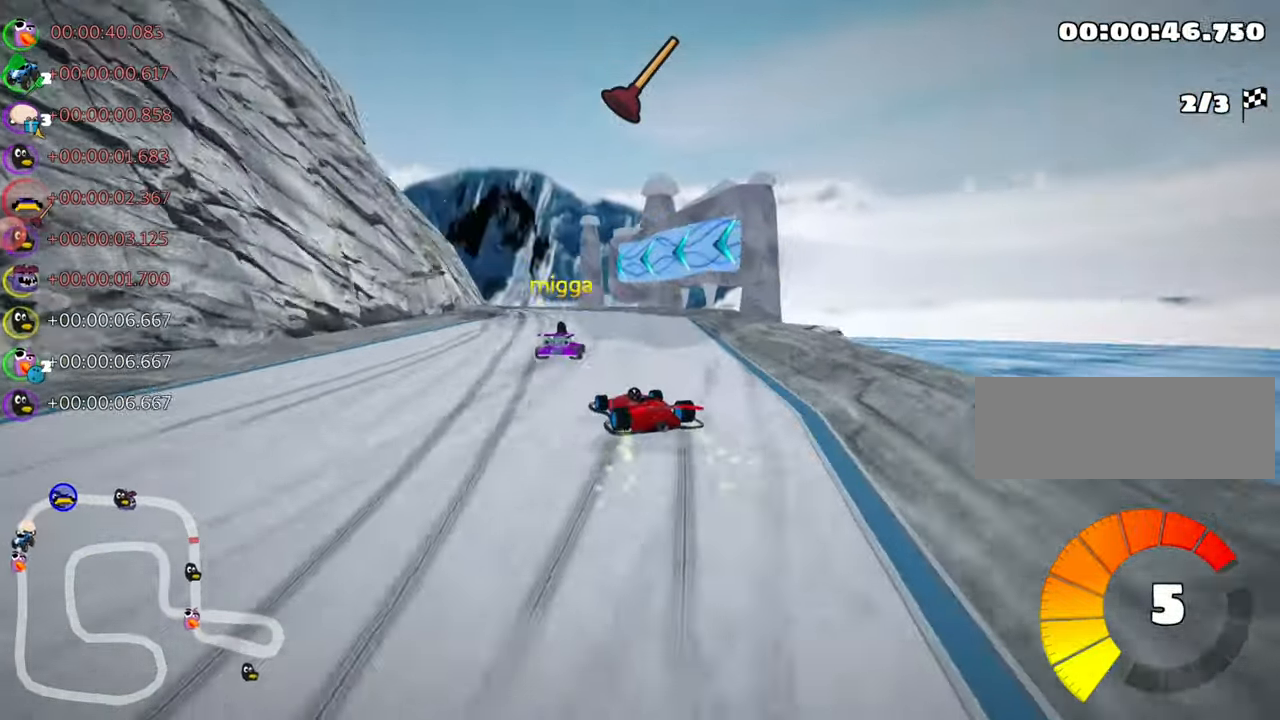
{"keys": ["left", "skid", "up"], "events": [[433, "left", "down"]]}
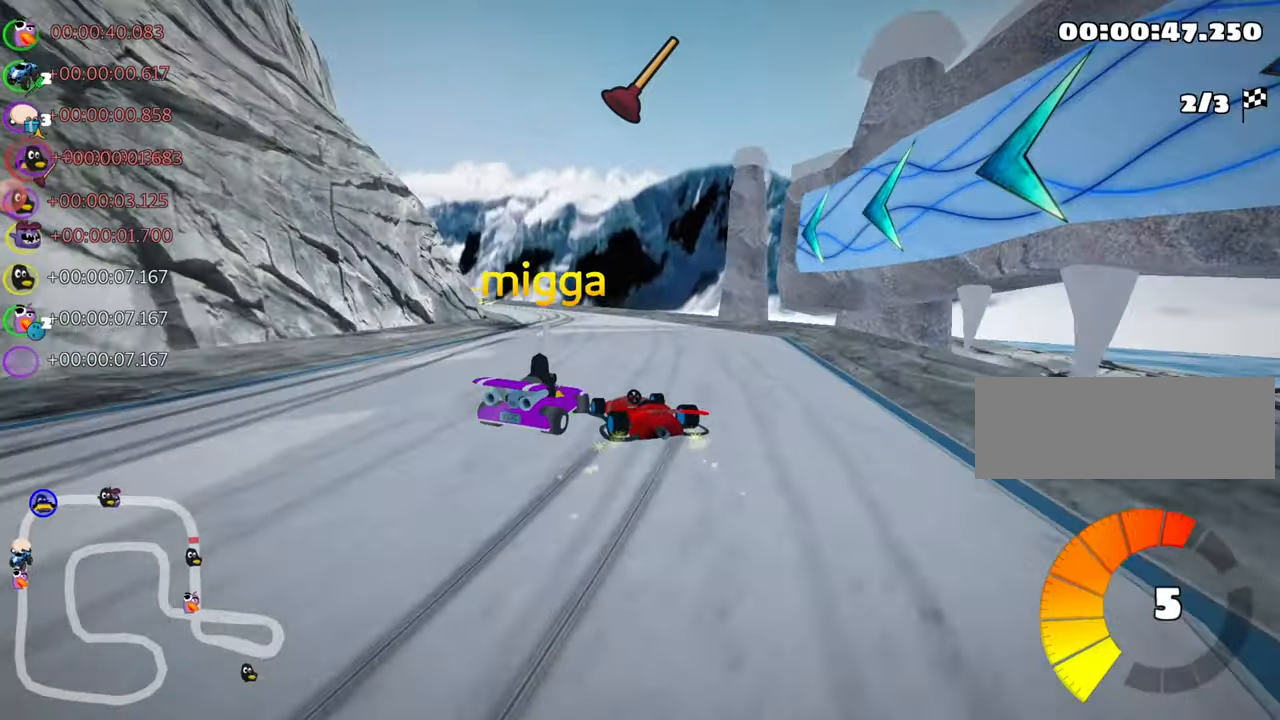
{"keys": ["up"], "events": [[366, "skid", "up"], [466, "left", "up"]]}
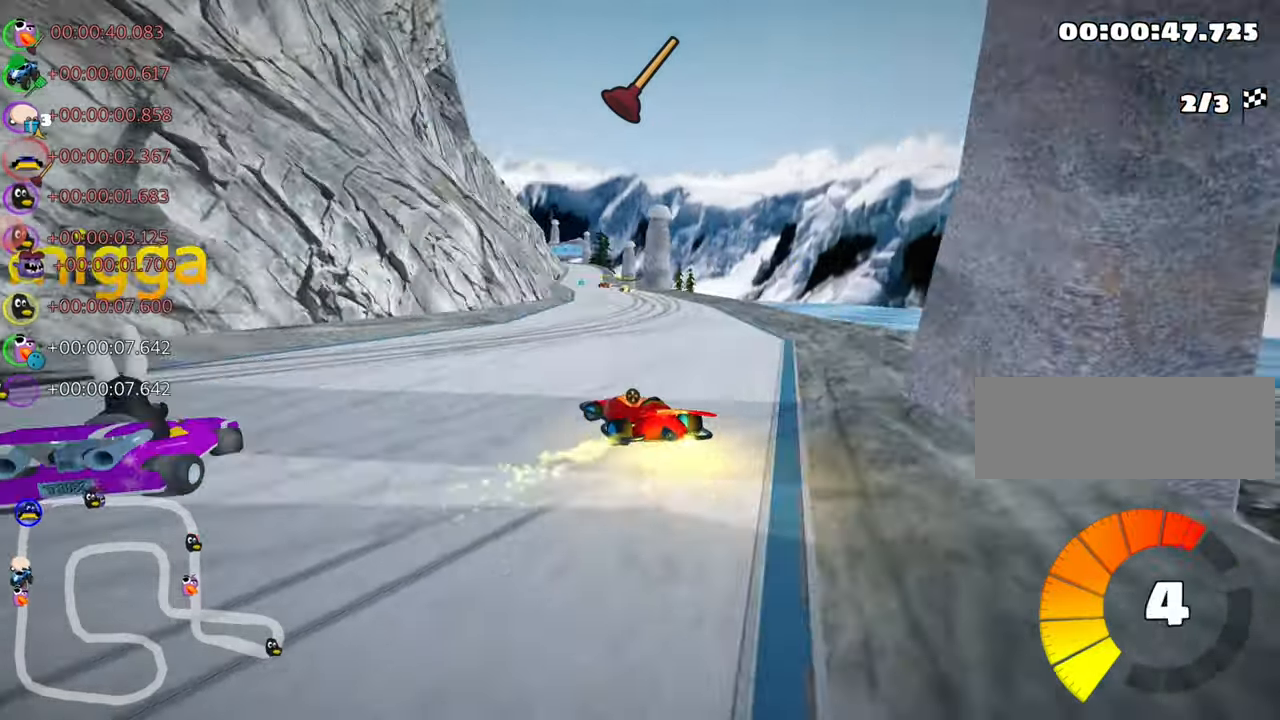
{"keys": ["right", "up"], "events": [[100, "right", "down"], [183, "fire", "down"], [400, "fire", "up"]]}
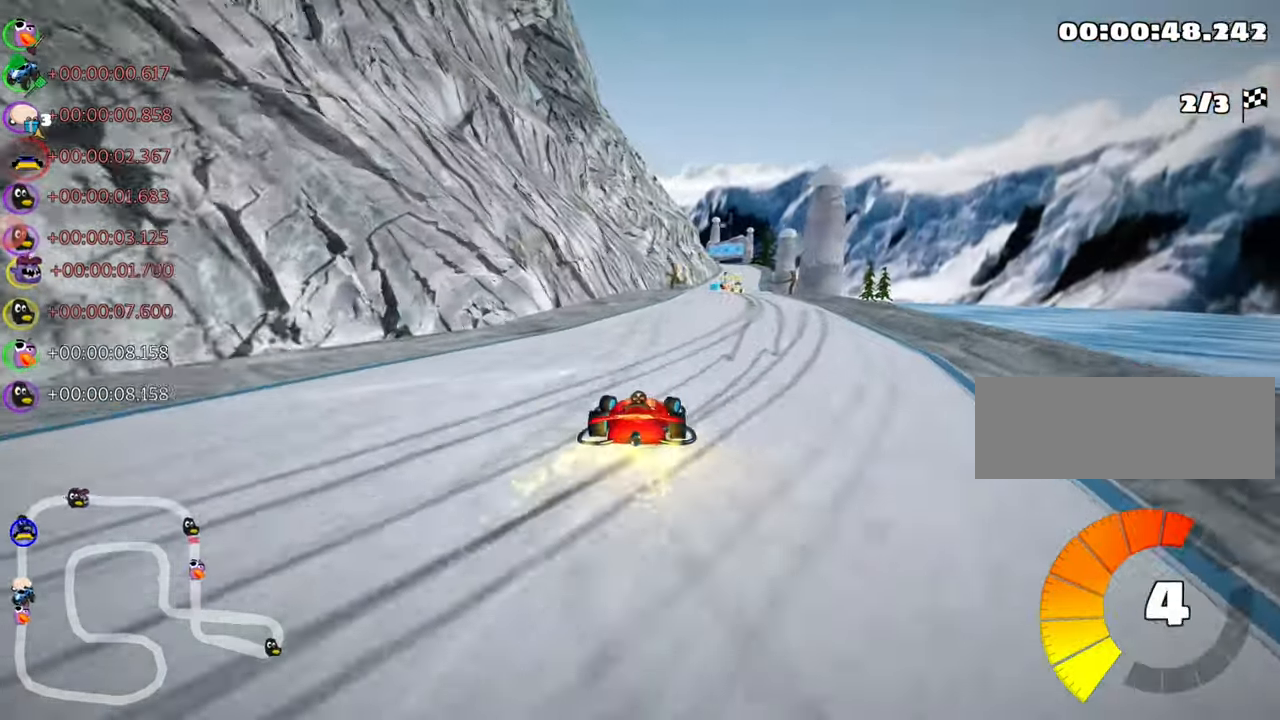
{"keys": ["up"], "events": [[16, "nitro", "down"], [50, "right", "up"], [166, "nitro", "up"]]}
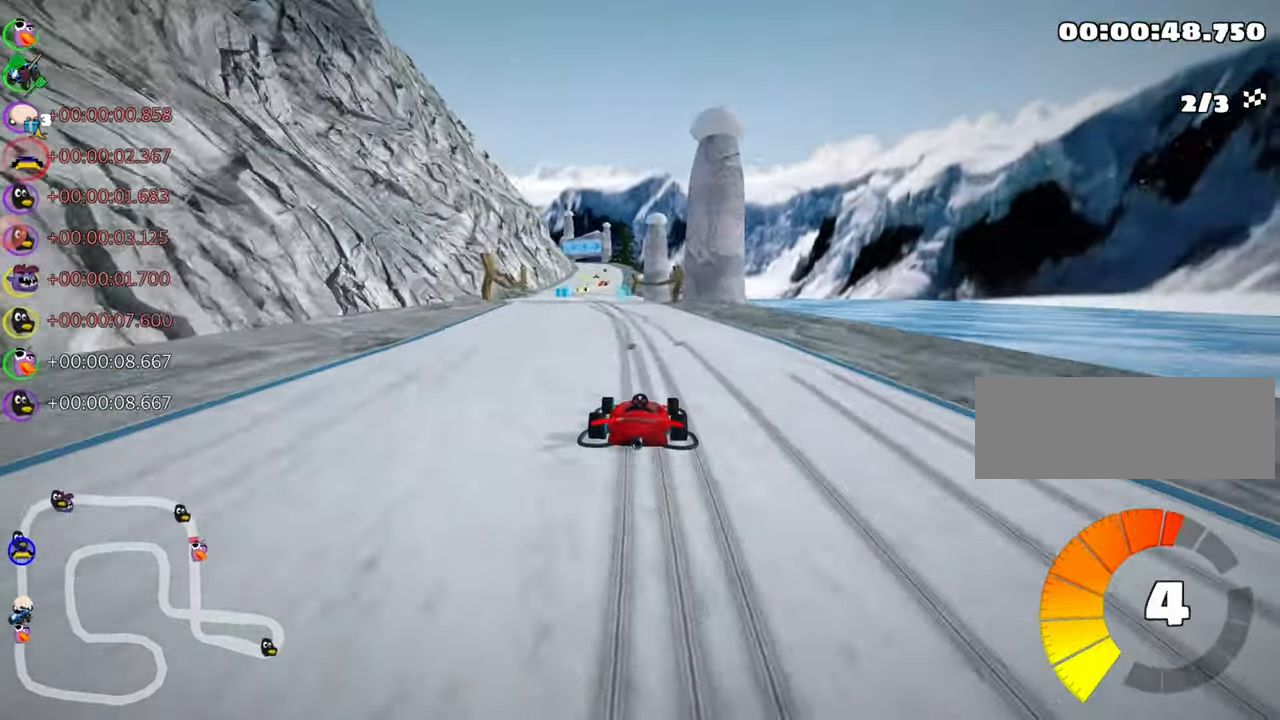
{"keys": ["left", "up"], "events": [[166, "left", "down"]]}
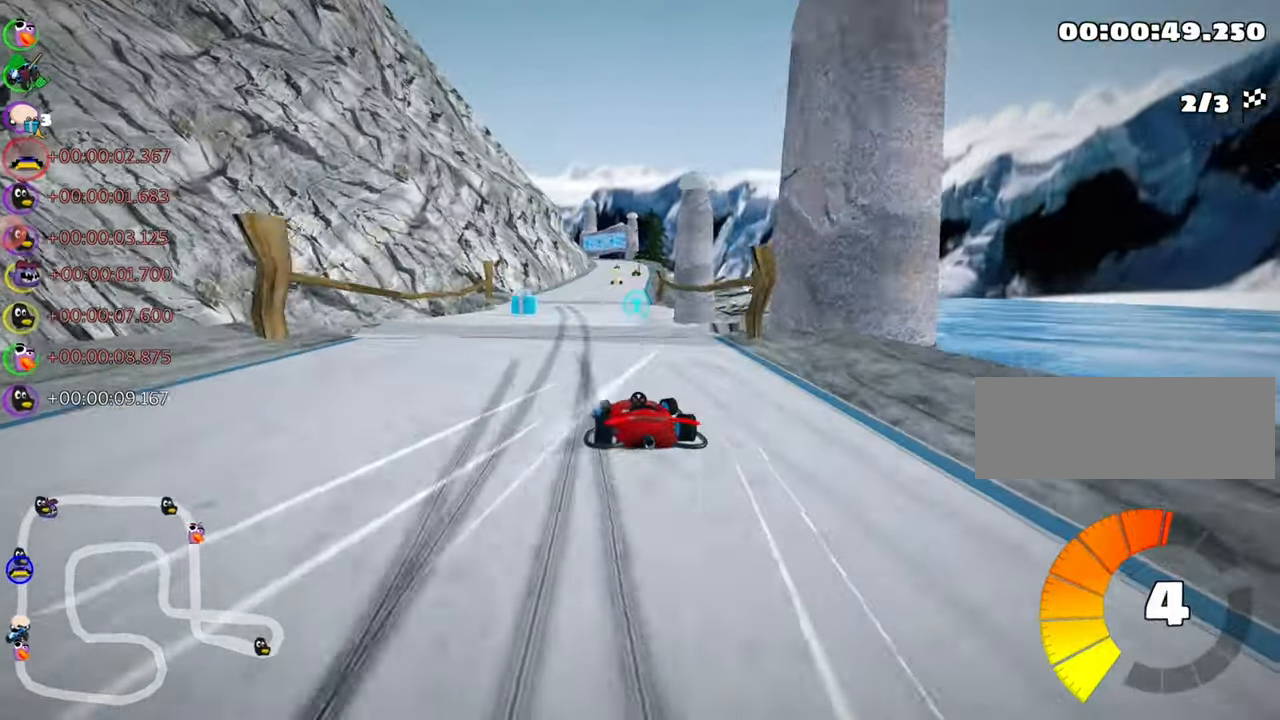
{"keys": ["skid", "up"], "events": [[83, "left", "up"], [166, "right", "down"], [166, "skid", "down"], [383, "right", "up"]]}
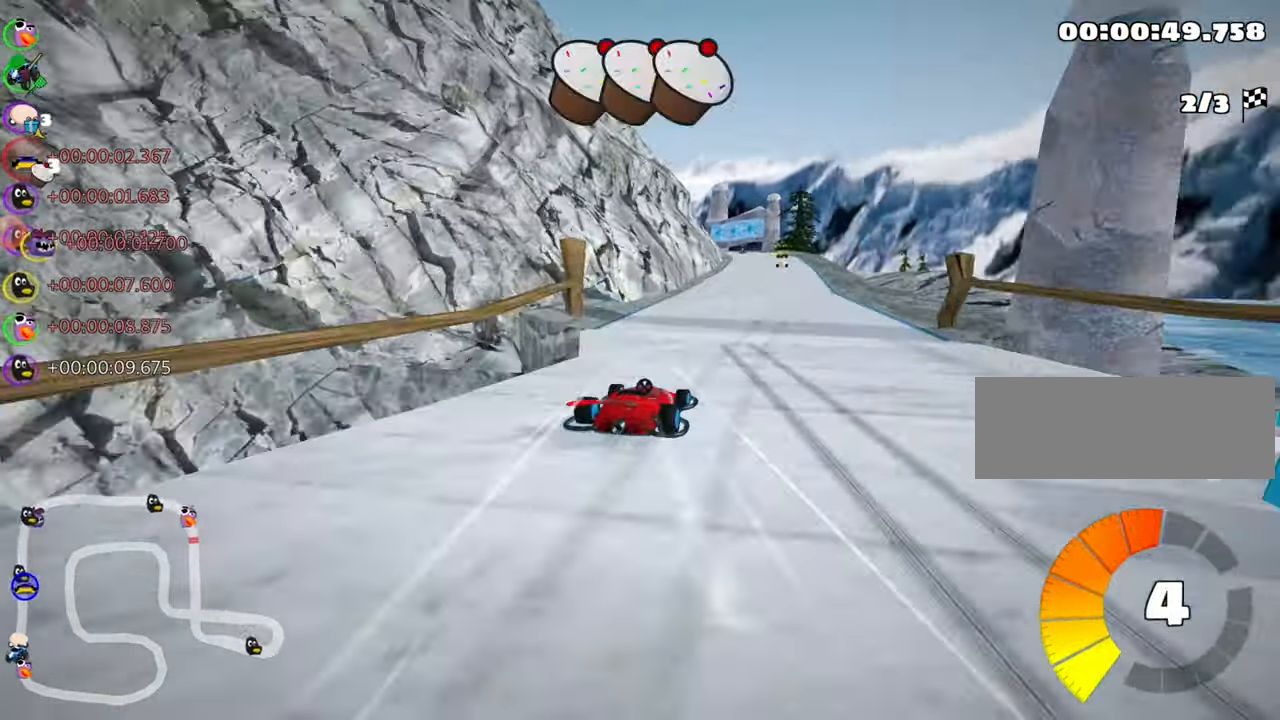
{"keys": ["left", "skid", "up"], "events": [[16, "left", "down"]]}
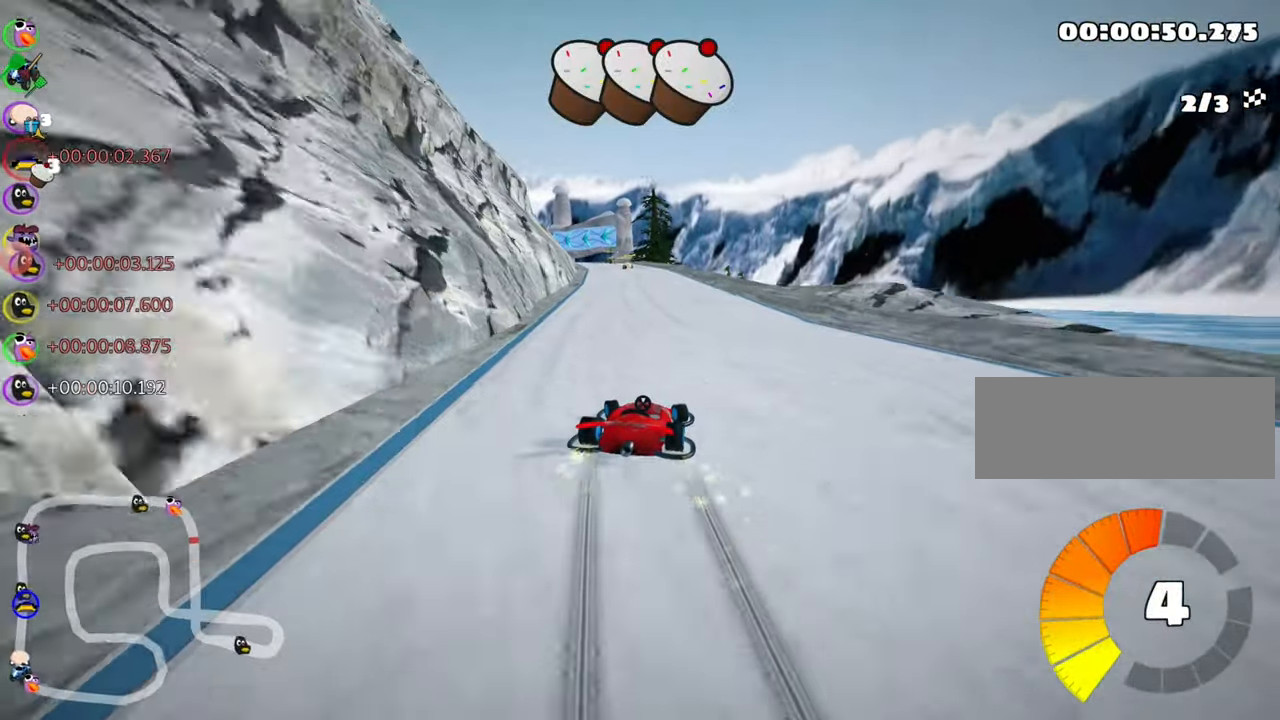
{"keys": ["left", "nitro", "up"], "events": [[400, "nitro", "down"], [400, "skid", "up"]]}
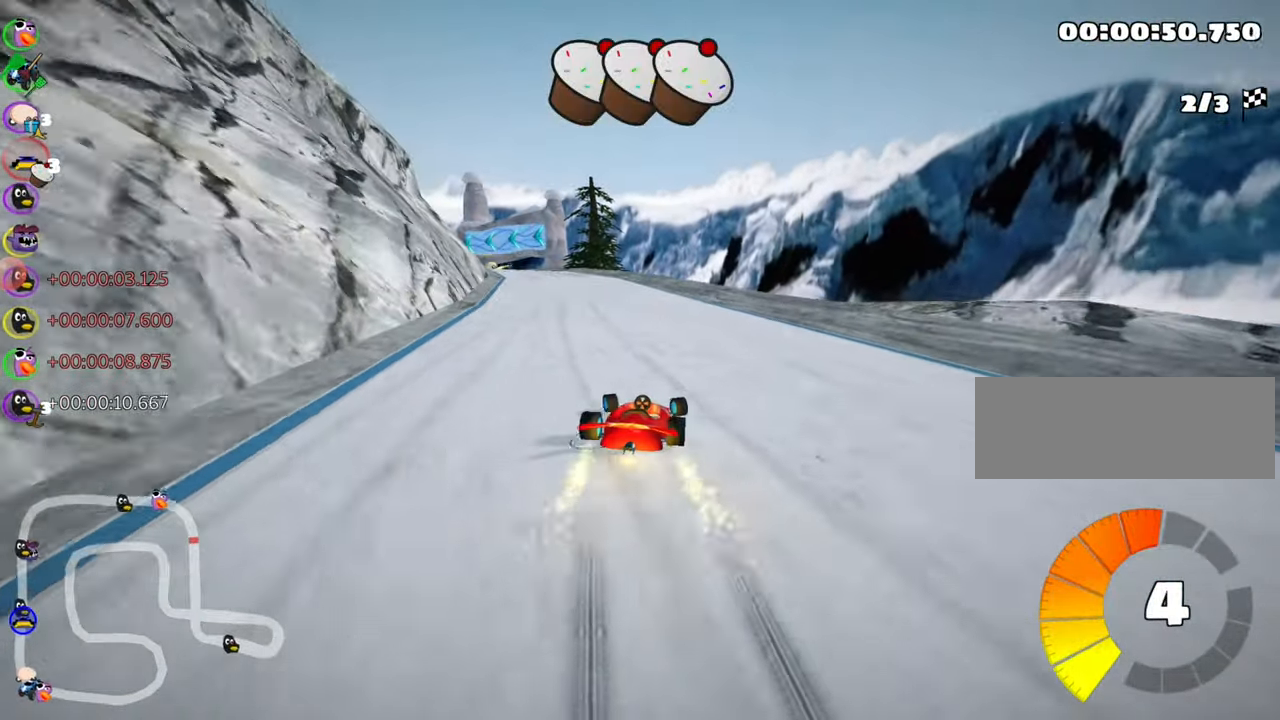
{"keys": ["up"], "events": [[50, "nitro", "up"], [116, "left", "up"], [200, "look", "down"], [250, "fire", "down"], [366, "fire", "up"], [366, "look", "up"]]}
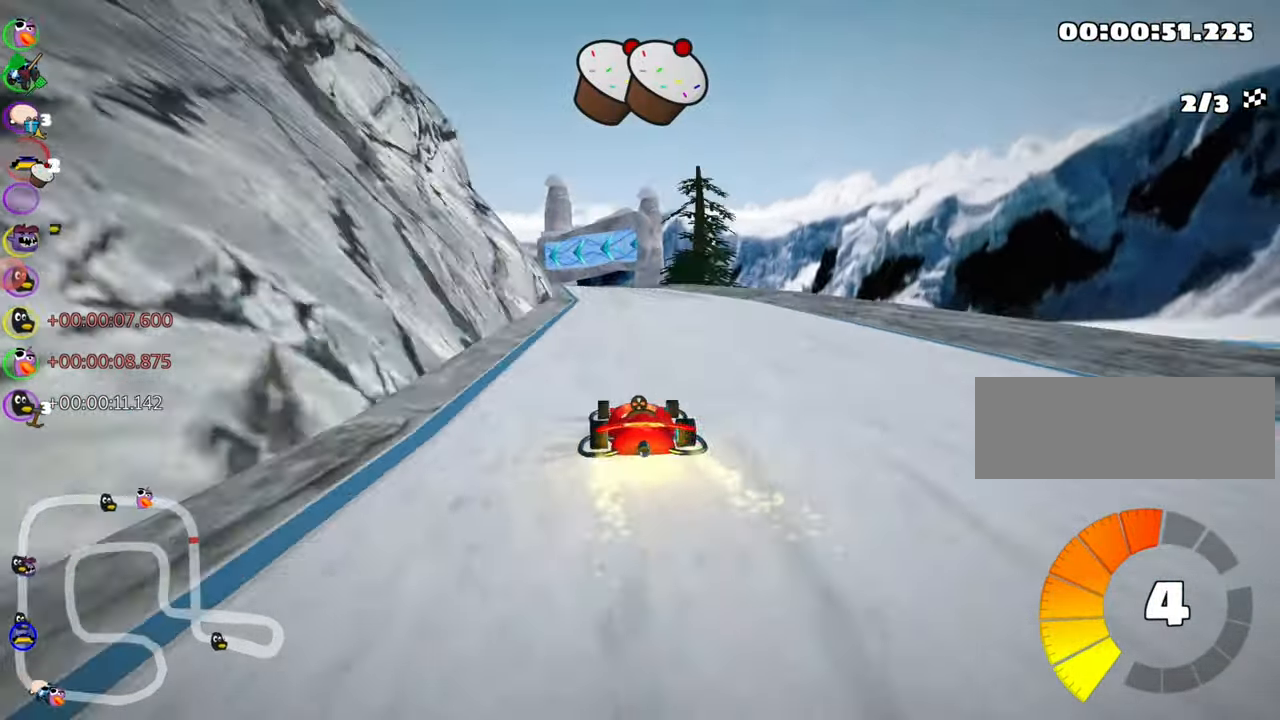
{"keys": ["left", "skid", "up"], "events": [[83, "right", "down"], [216, "right", "up"], [266, "skid", "down"], [316, "left", "down"]]}
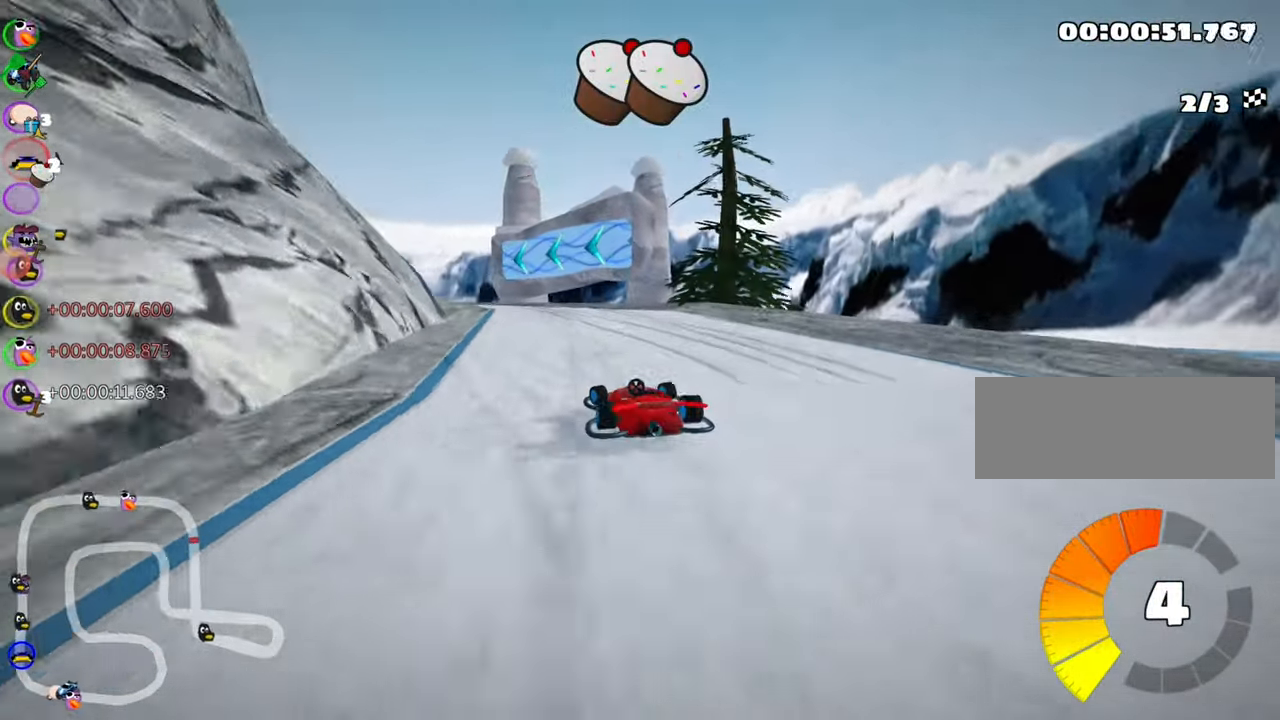
{"keys": ["skid", "up"], "events": [[350, "left", "up"]]}